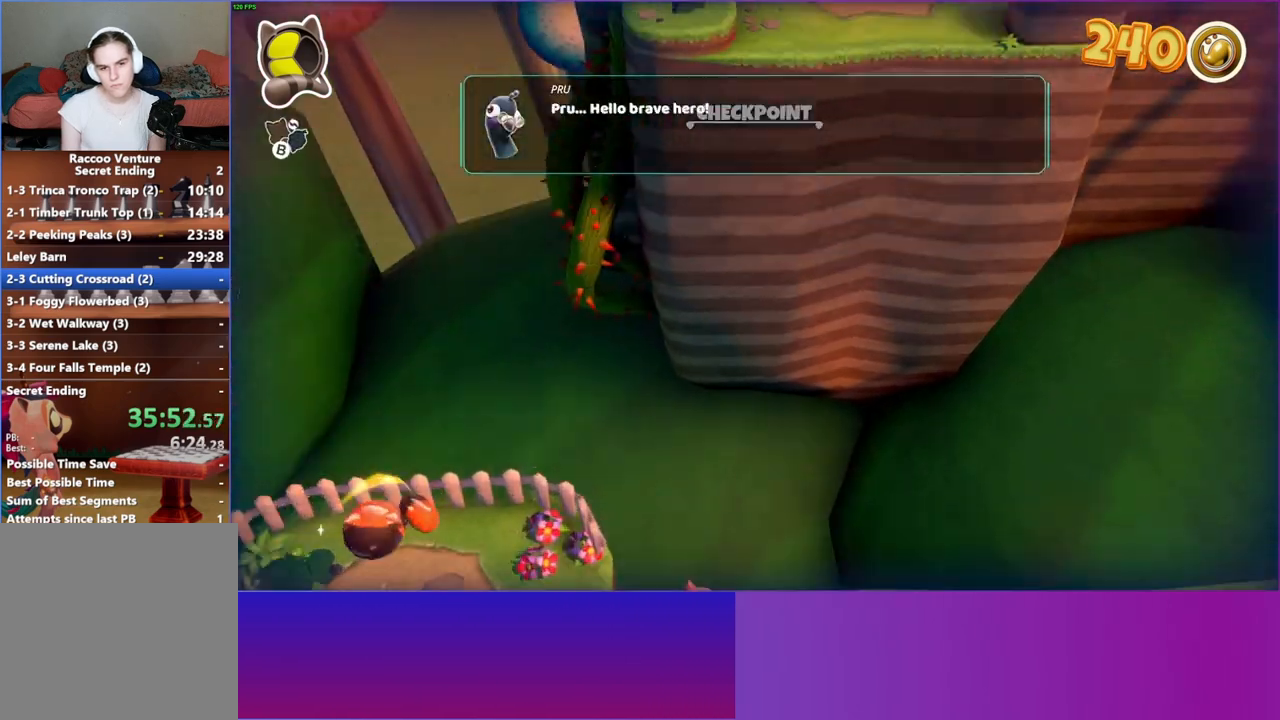
Gameplay with a controller (Xbox layout); each line is a JSON object with the inputs held at the frame after it. "events" lists button and stick changes between this image and that frame as [ms after this image, input, new state], when the widget could be followed in between.
{"buttons": ["A"], "left_stick": "center", "right_stick": "center", "events": [[50, "A", "down"], [50, "B", "up"], [233, "A", "up"], [283, "left_stick", "center"], [333, "A", "down"], [417, "A", "up"], [500, "A", "down"]]}
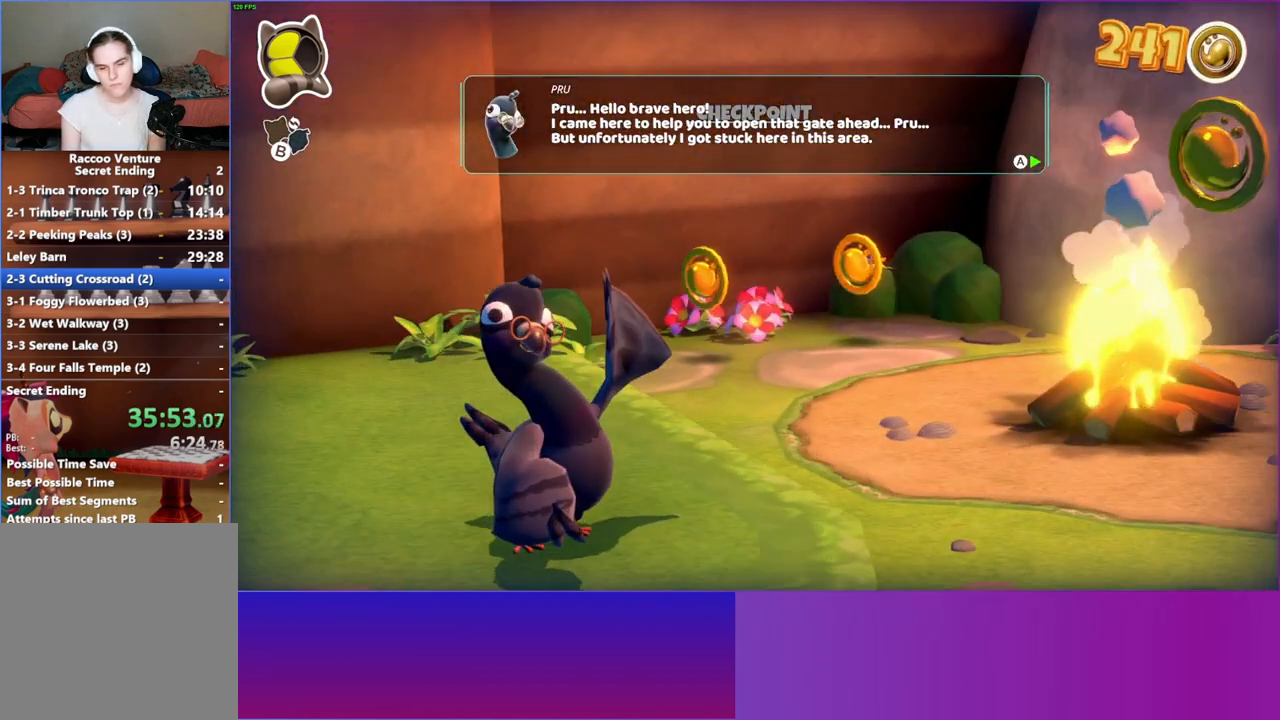
{"buttons": [], "left_stick": "right", "right_stick": "center", "events": [[83, "A", "up"], [117, "left_stick", "right"], [183, "A", "down"], [267, "A", "up"], [367, "A", "down"], [433, "A", "up"]]}
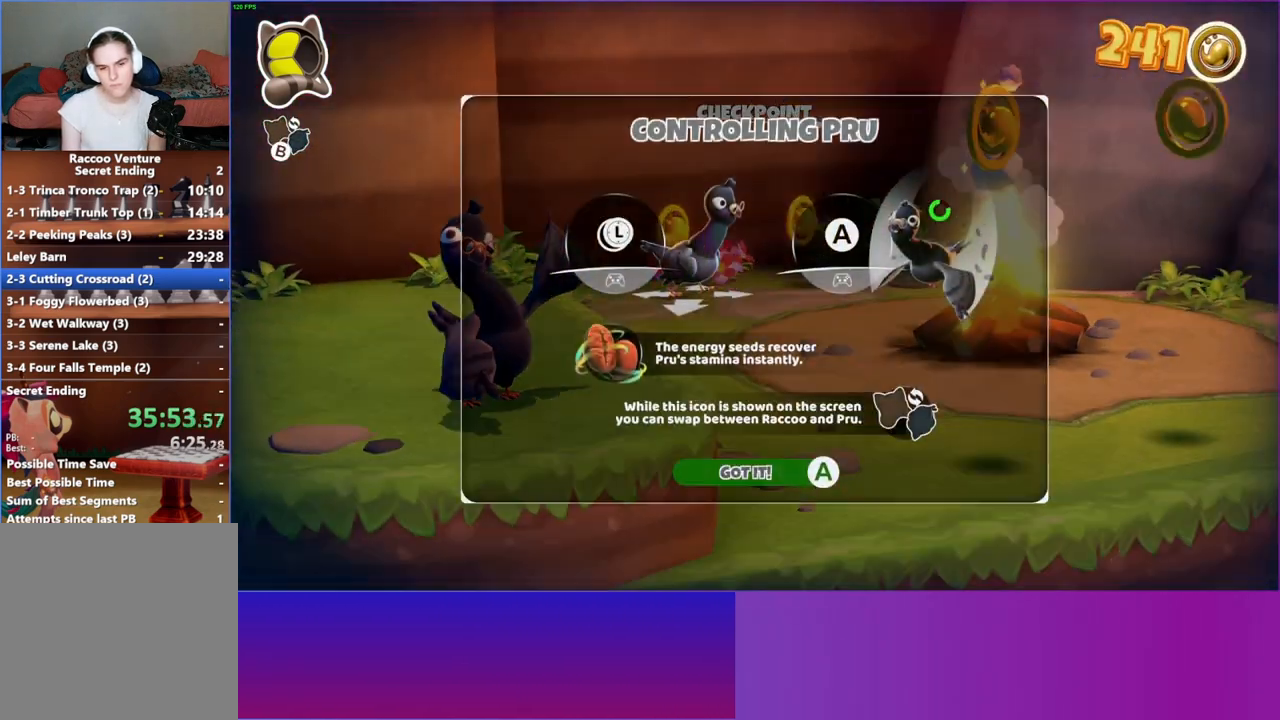
{"buttons": [], "left_stick": "right", "right_stick": "center", "events": [[317, "B", "down"], [417, "B", "up"]]}
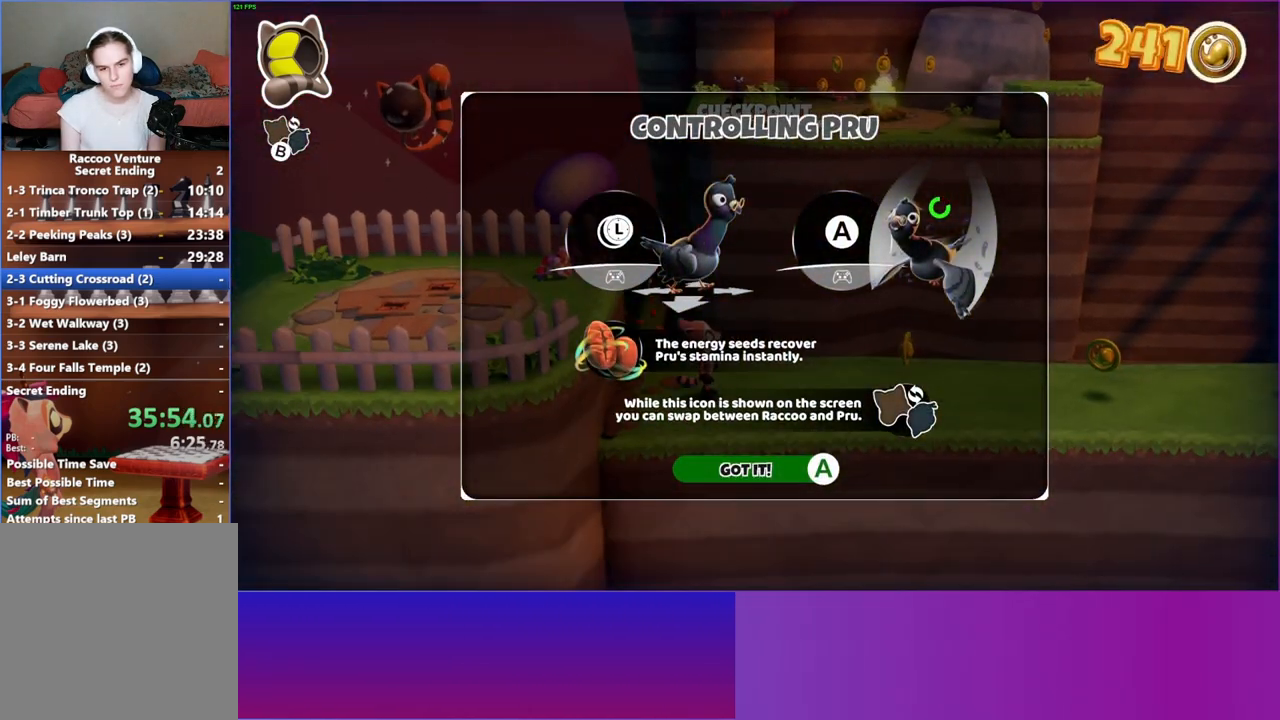
{"buttons": [], "left_stick": "right", "right_stick": "center", "events": [[200, "A", "down"], [317, "A", "up"]]}
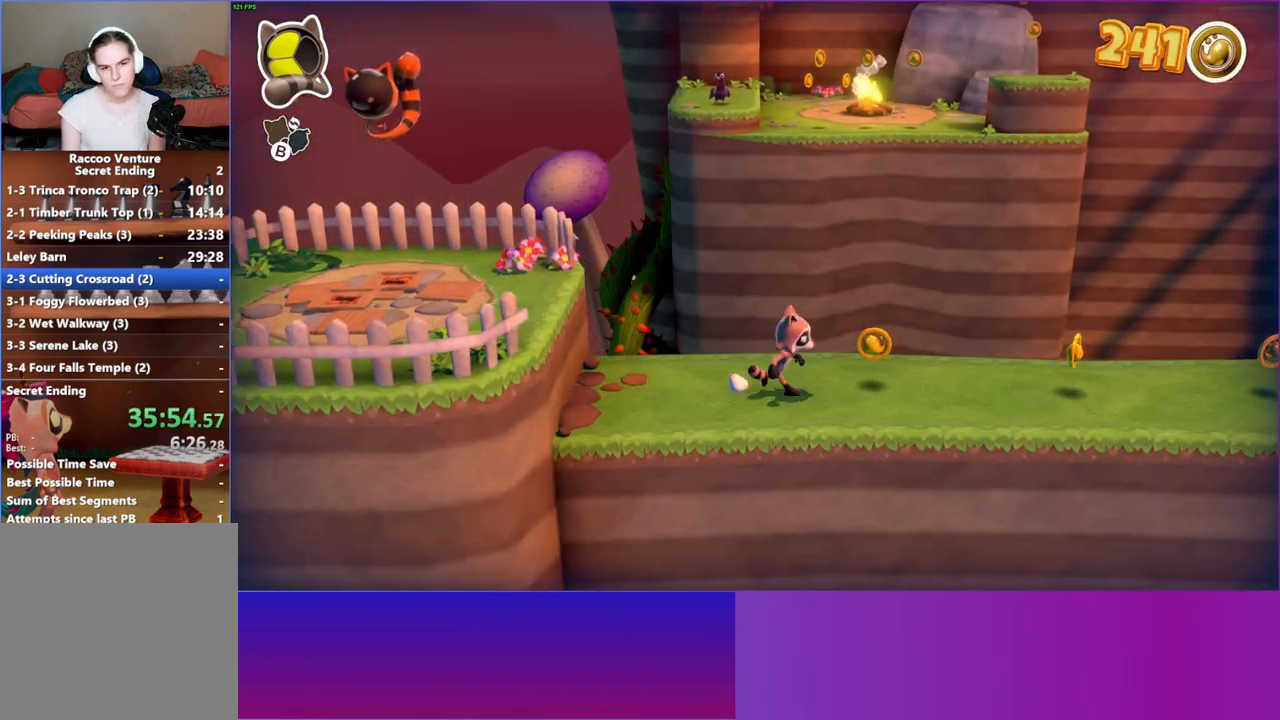
{"buttons": [], "left_stick": "right", "right_stick": "center", "events": []}
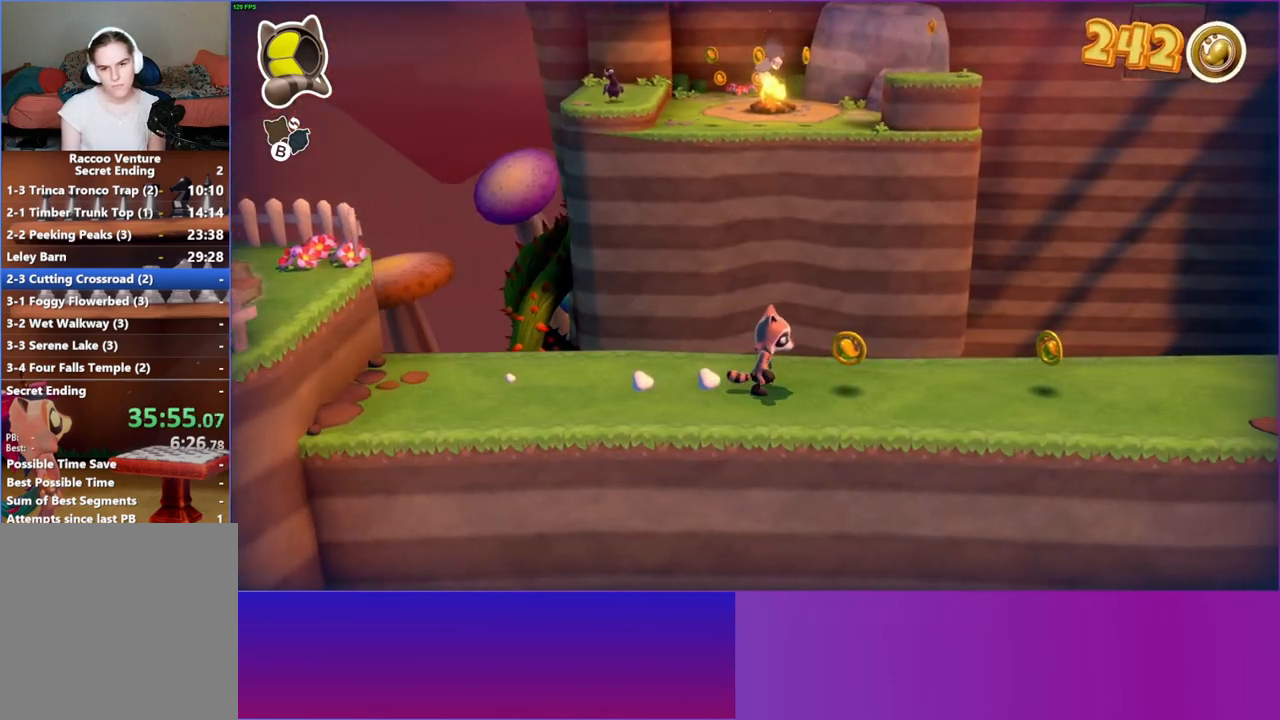
{"buttons": [], "left_stick": "right", "right_stick": "center", "events": []}
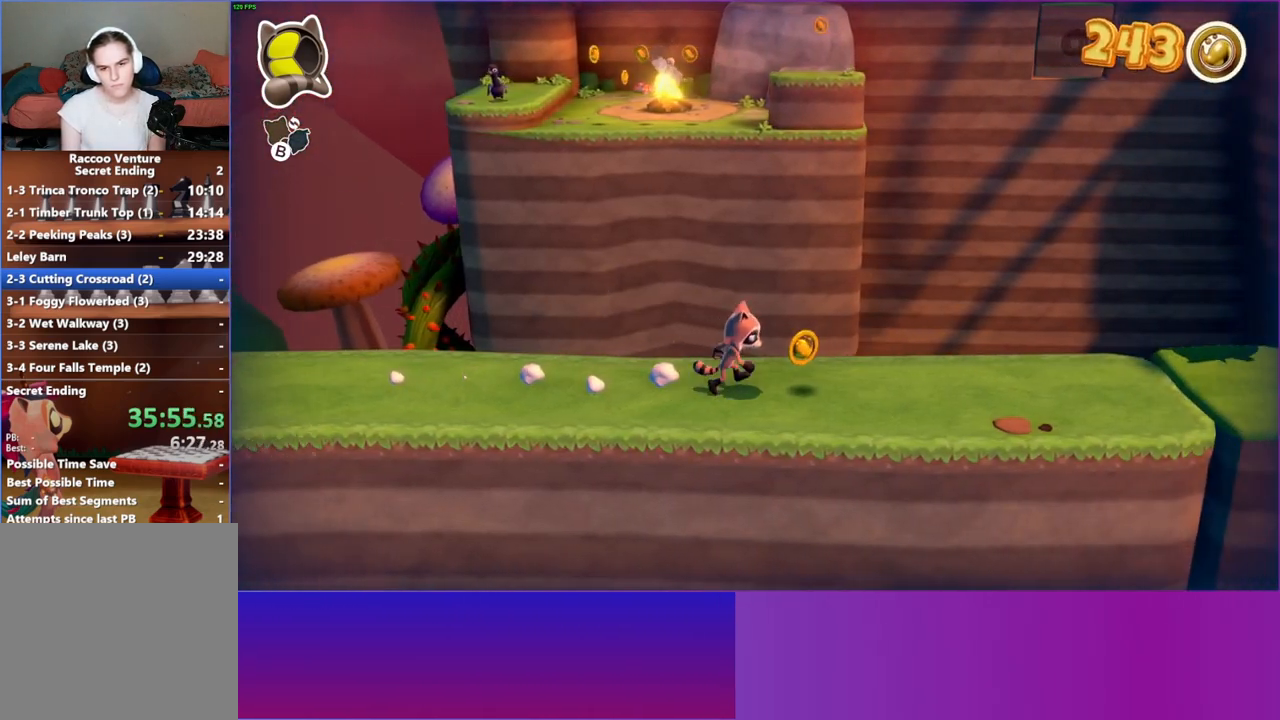
{"buttons": [], "left_stick": "right", "right_stick": "center", "events": []}
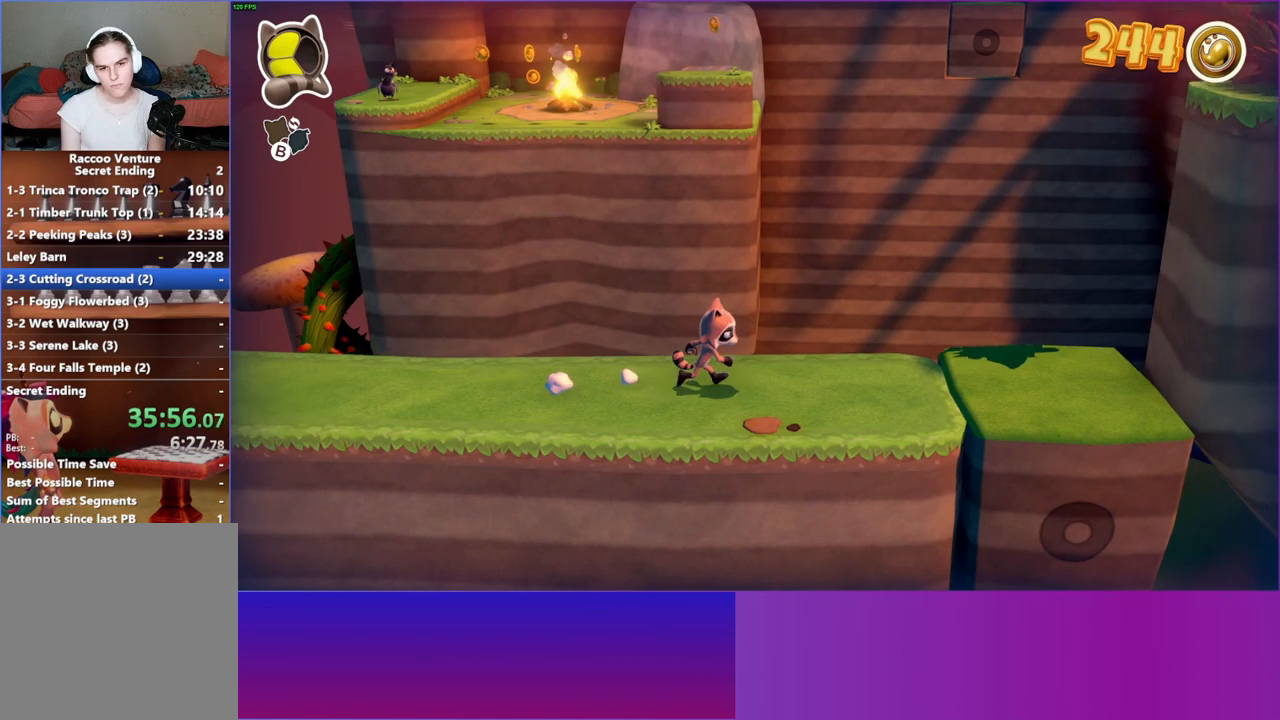
{"buttons": ["A"], "left_stick": "right", "right_stick": "center", "events": [[417, "A", "down"]]}
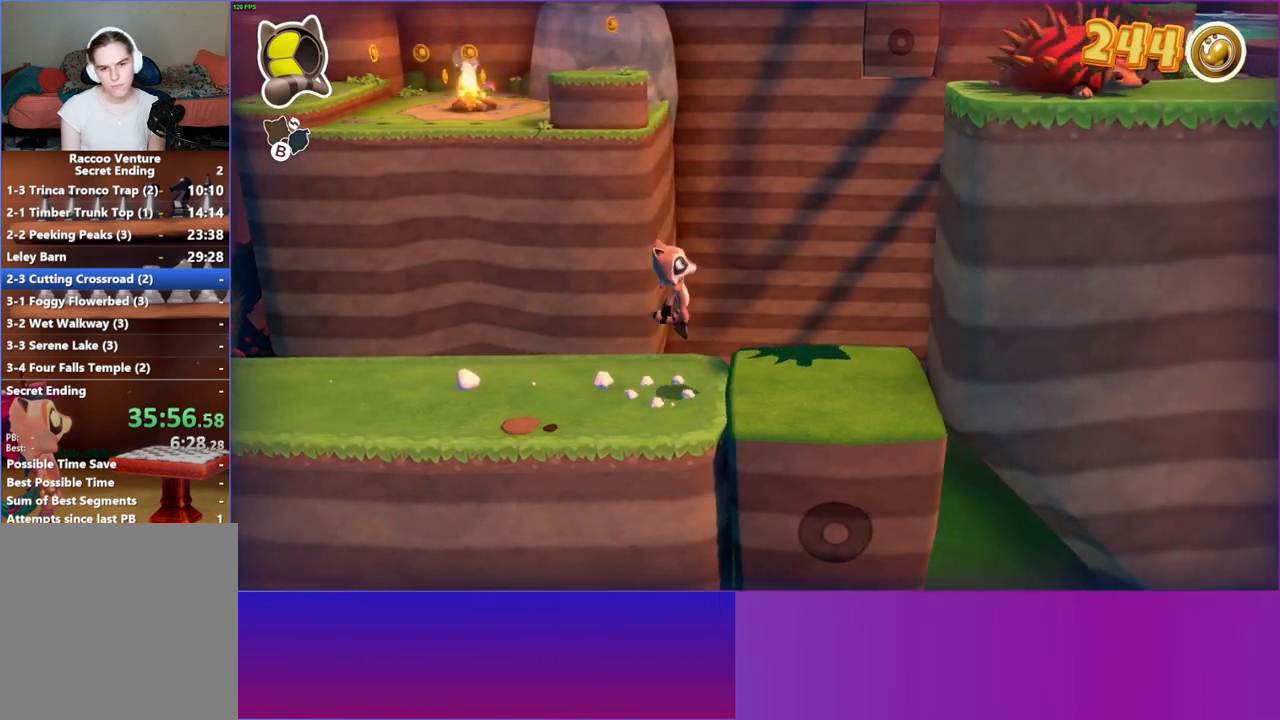
{"buttons": ["A"], "left_stick": "right", "right_stick": "center", "events": [[50, "A", "up"], [150, "B", "down"], [233, "B", "up"], [283, "B", "down"], [383, "A", "down"], [383, "B", "up"]]}
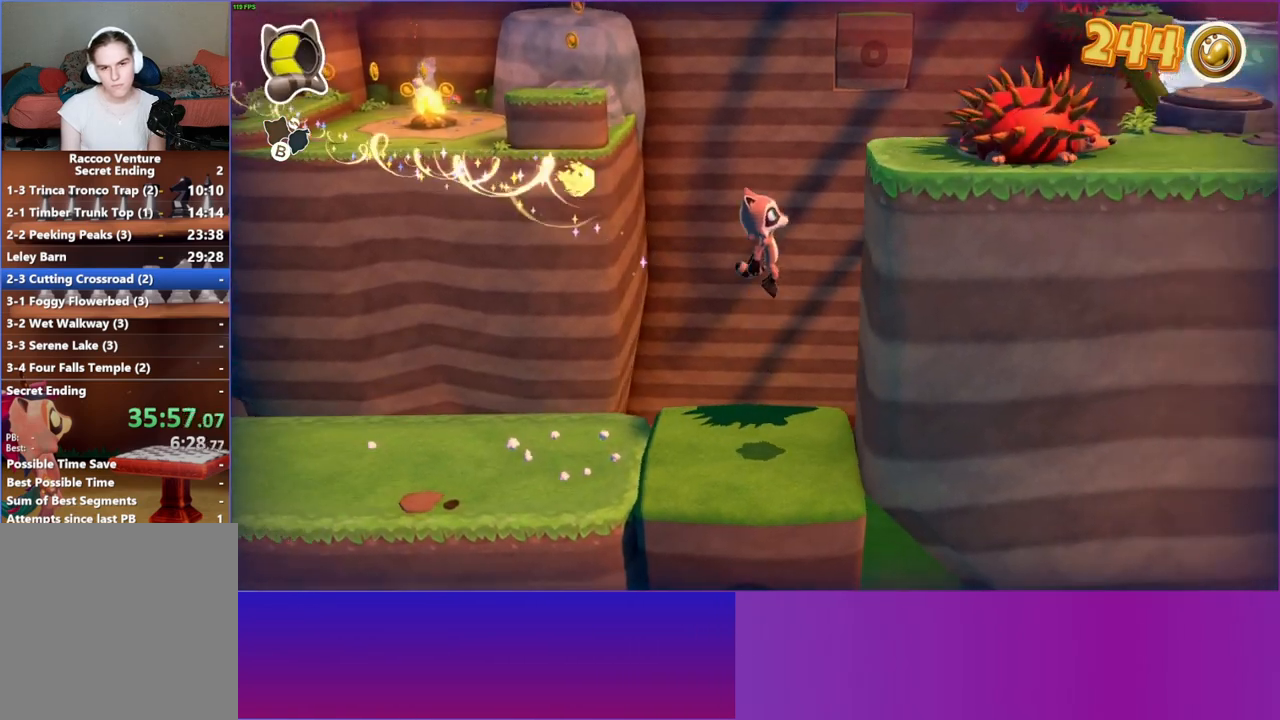
{"buttons": [], "left_stick": "center", "right_stick": "center", "events": [[283, "left_stick", "center"], [317, "A", "up"]]}
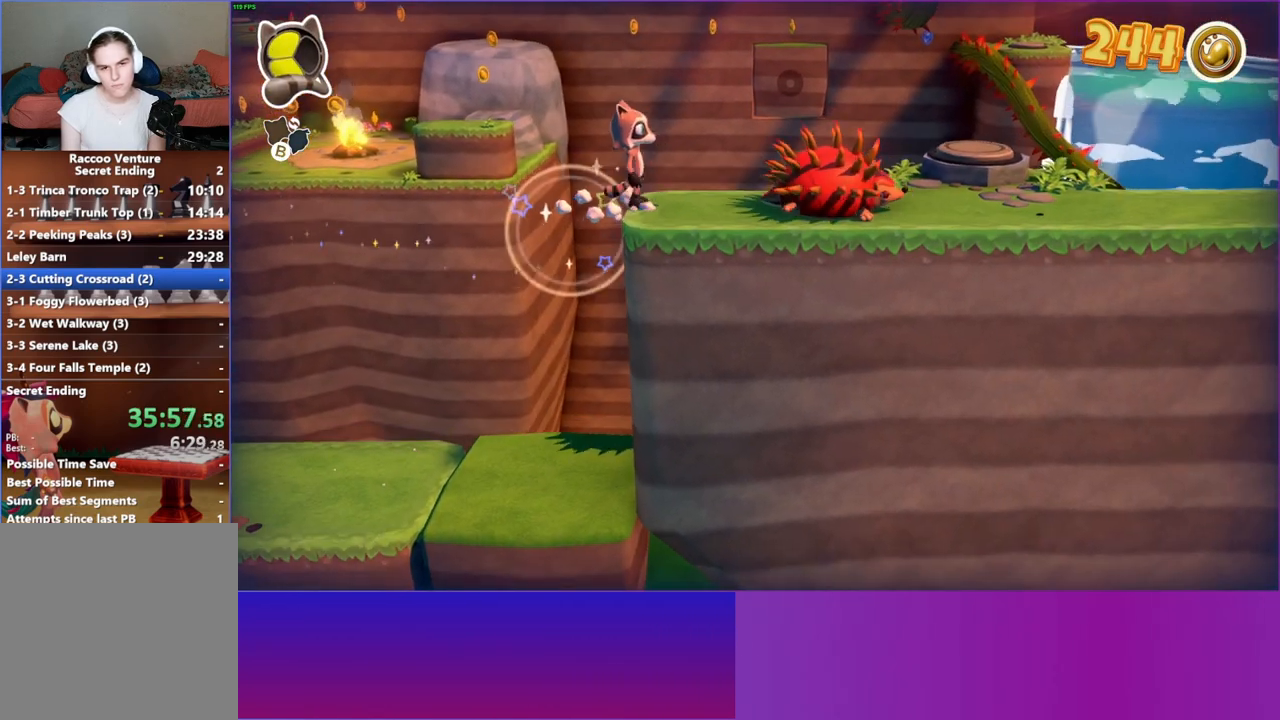
{"buttons": ["A"], "left_stick": "right", "right_stick": "center", "events": [[17, "left_stick", "right"], [450, "A", "down"]]}
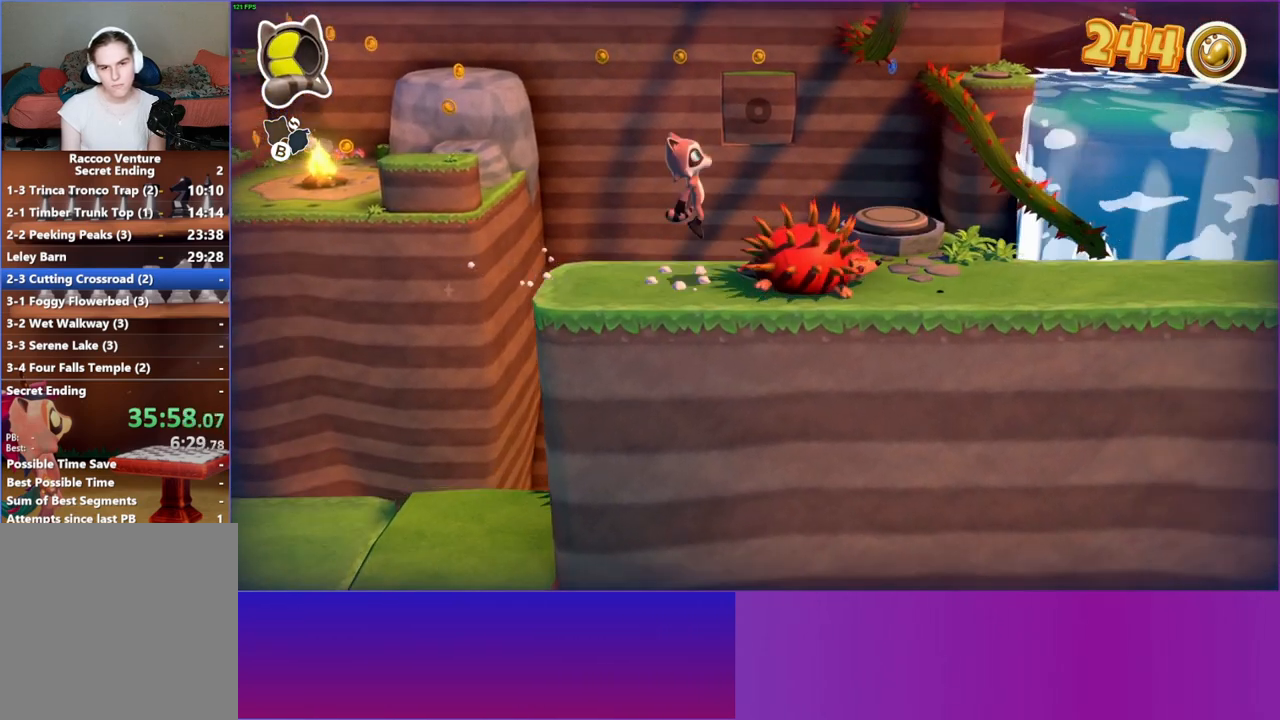
{"buttons": [], "left_stick": "up", "right_stick": "center", "events": [[200, "A", "up"], [317, "left_stick", "up"]]}
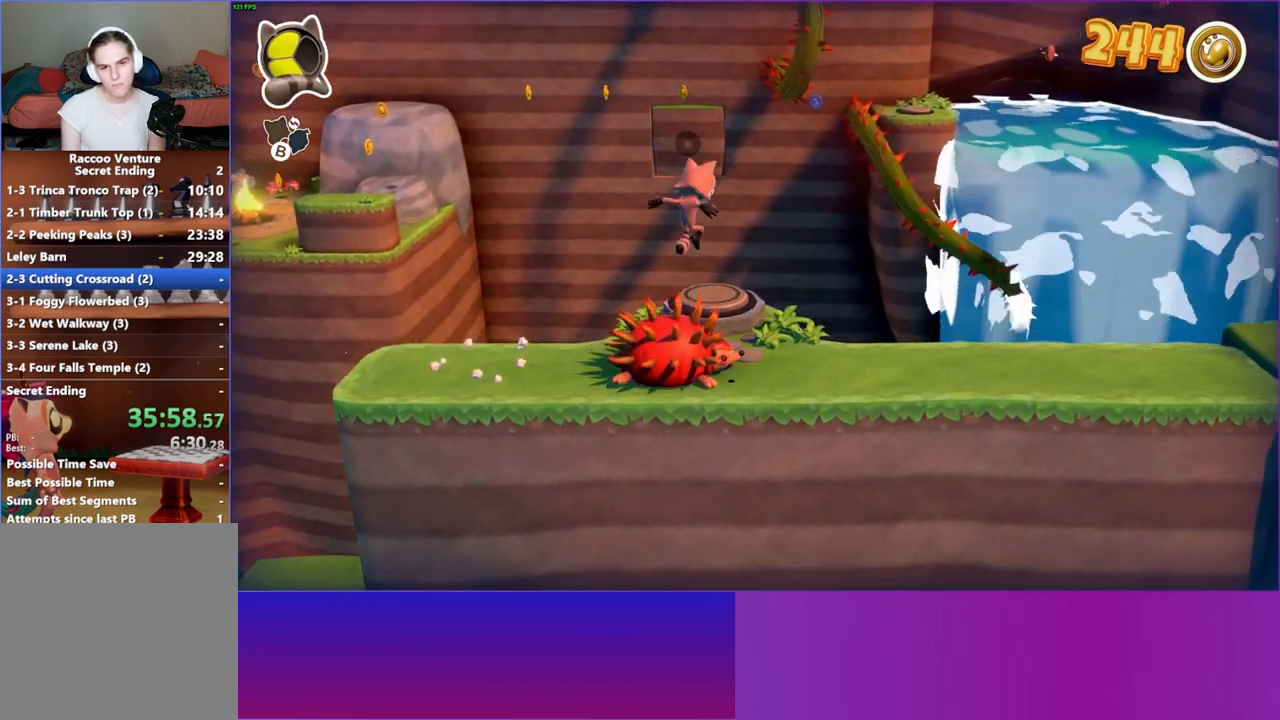
{"buttons": [], "left_stick": "up", "right_stick": "center", "events": [[150, "left_stick", "center"], [483, "left_stick", "up"]]}
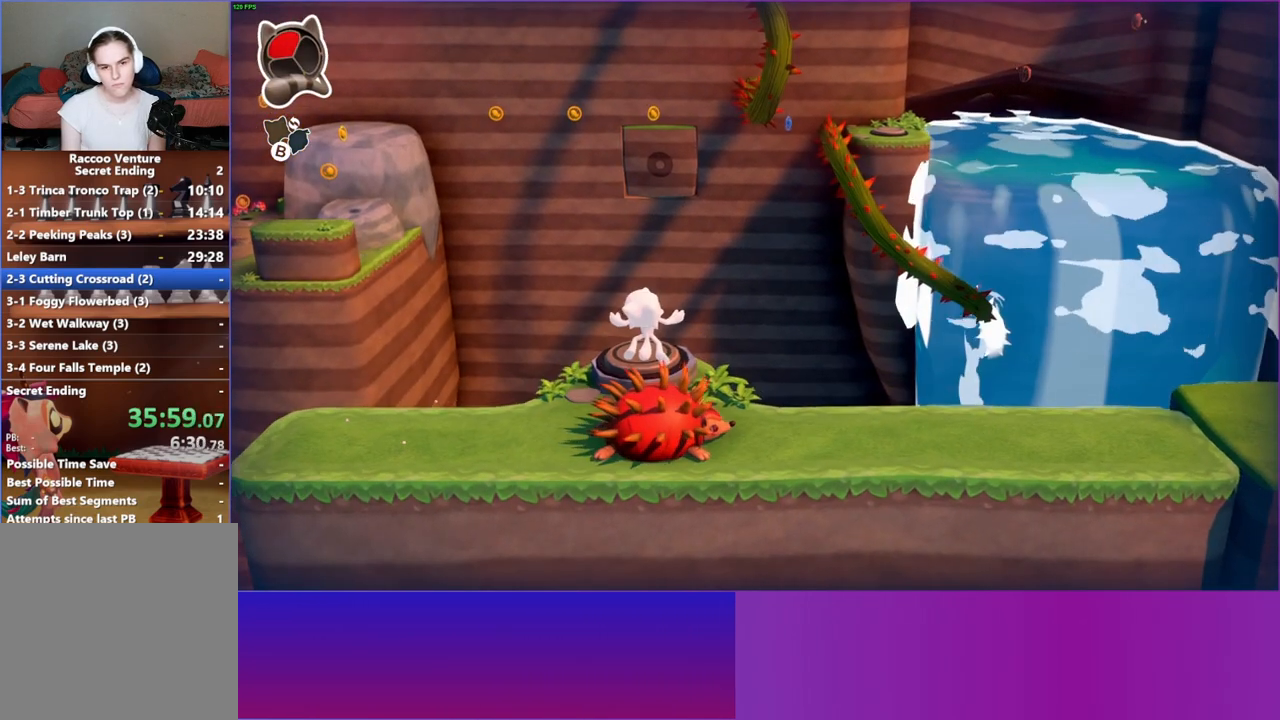
{"buttons": [], "left_stick": "center", "right_stick": "center", "events": [[17, "left_stick", "up-left"], [133, "left_stick", "up"], [233, "left_stick", "center"]]}
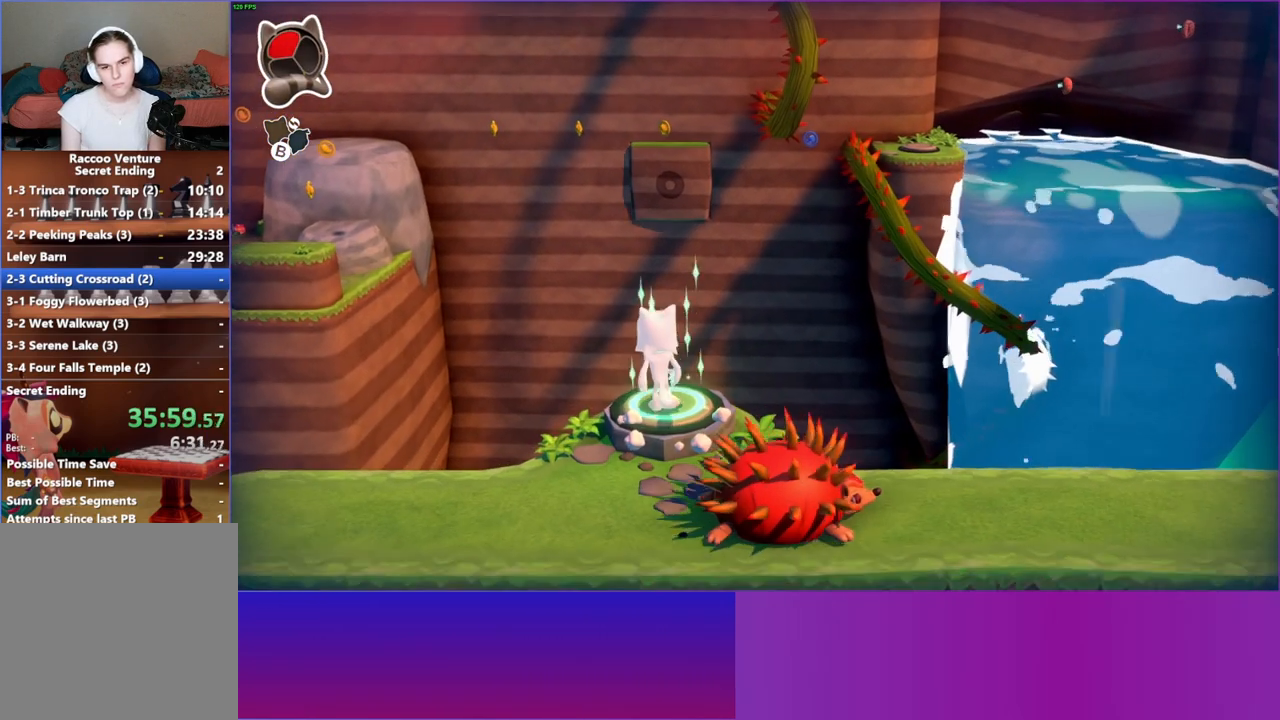
{"buttons": [], "left_stick": "right", "right_stick": "center", "events": [[150, "B", "down"], [267, "B", "up"], [433, "left_stick", "right"]]}
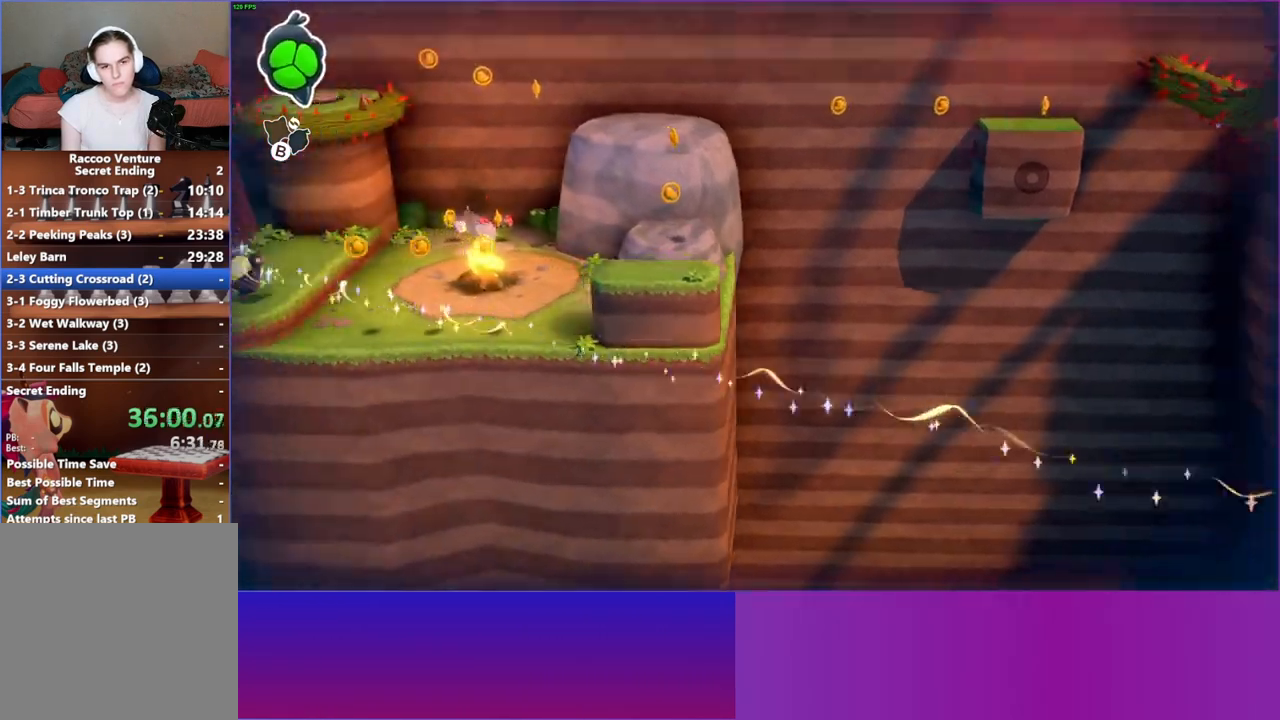
{"buttons": [], "left_stick": "up", "right_stick": "center", "events": [[50, "left_stick", "up"], [333, "A", "down"], [483, "A", "up"]]}
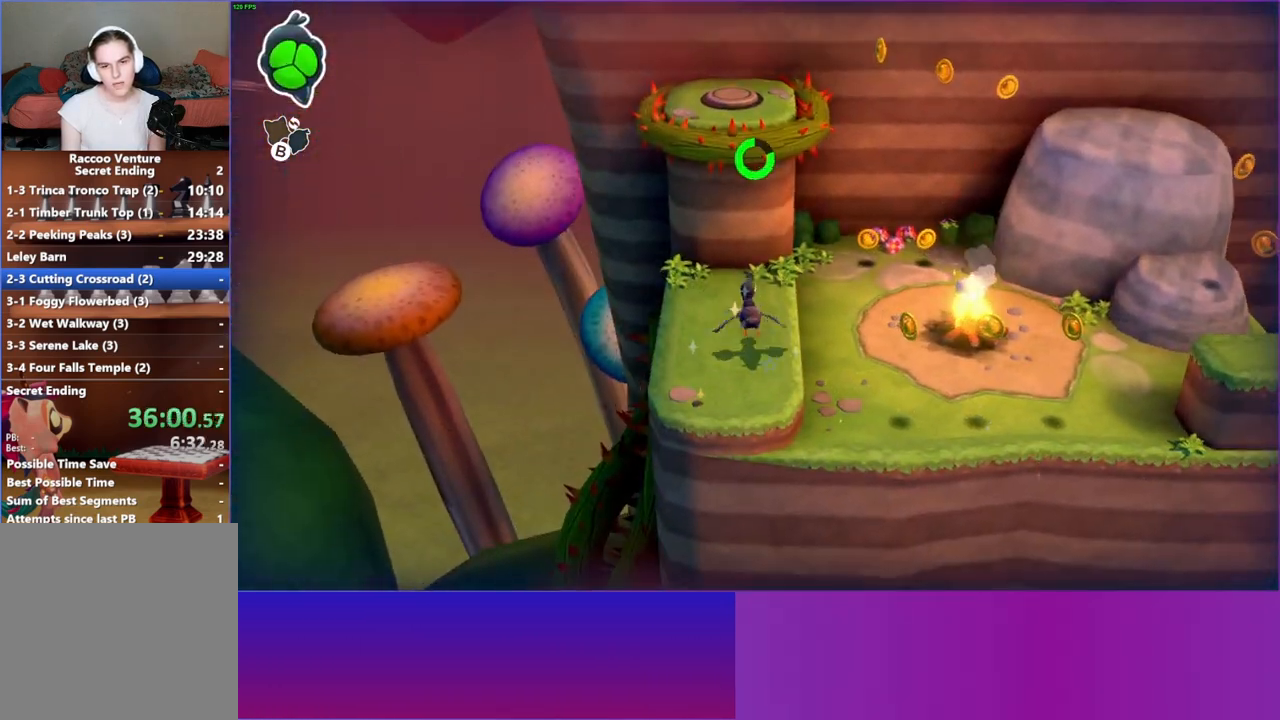
{"buttons": [], "left_stick": "up", "right_stick": "center", "events": []}
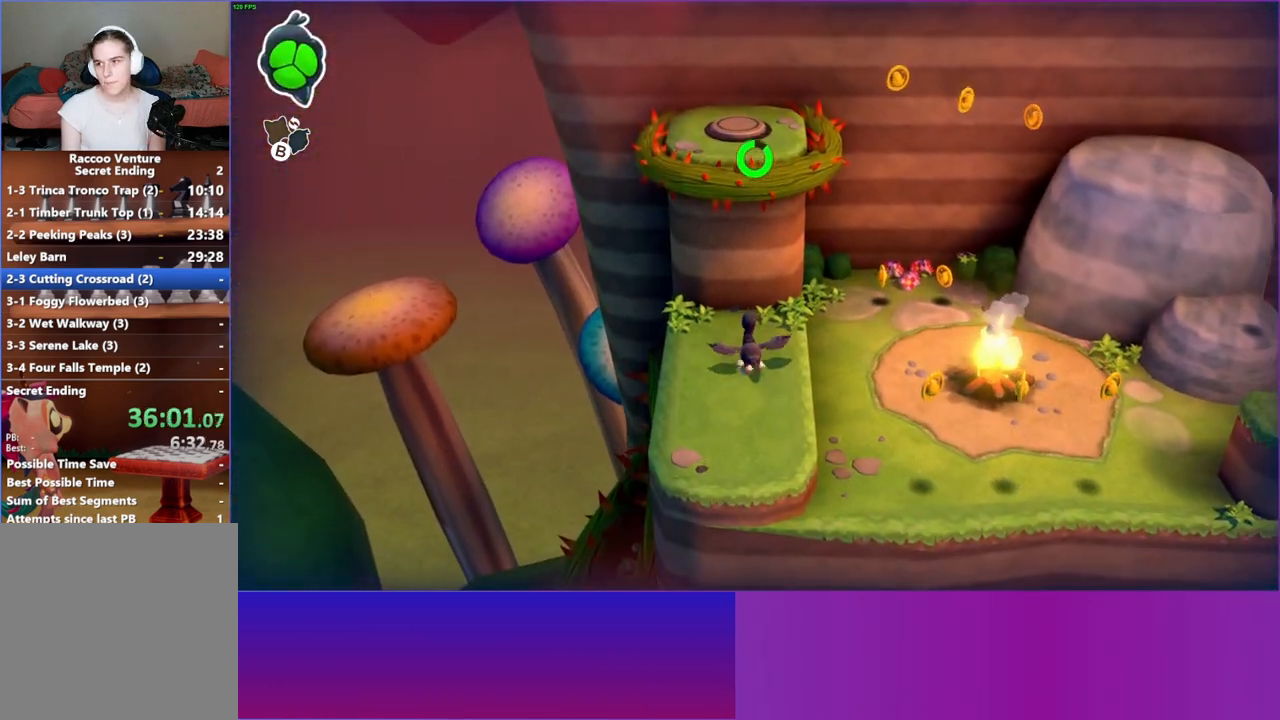
{"buttons": ["Y"], "left_stick": "up", "right_stick": "center", "events": [[100, "A", "down"], [217, "A", "up"], [450, "Y", "down"]]}
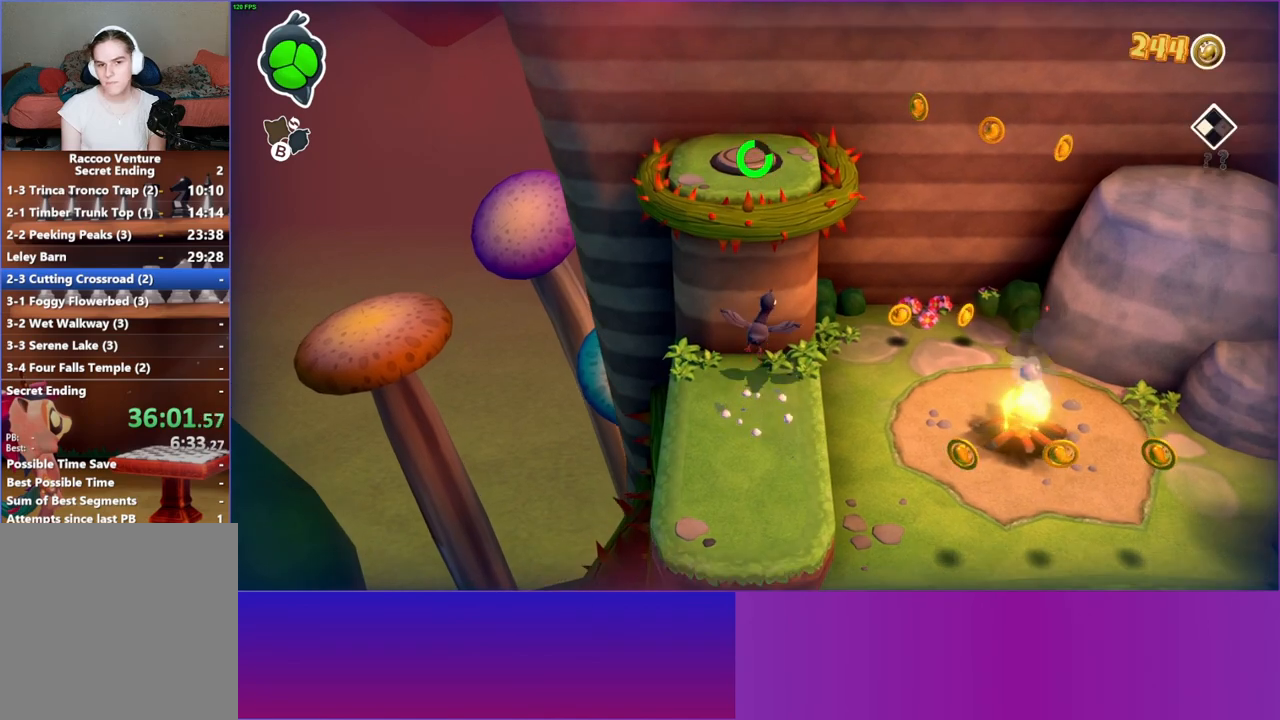
{"buttons": [], "left_stick": "right", "right_stick": "center", "events": [[50, "left_stick", "up-right"], [83, "Y", "up"], [250, "left_stick", "right"]]}
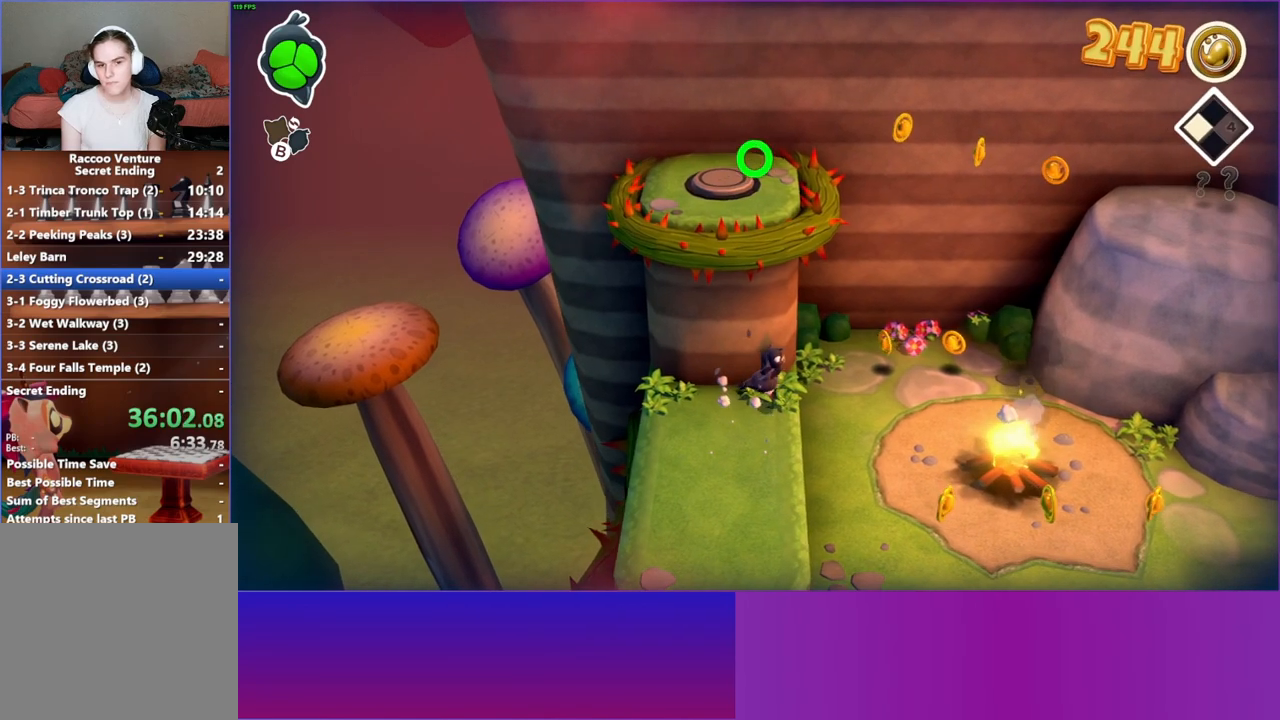
{"buttons": ["A"], "left_stick": "right", "right_stick": "center", "events": [[350, "A", "down"]]}
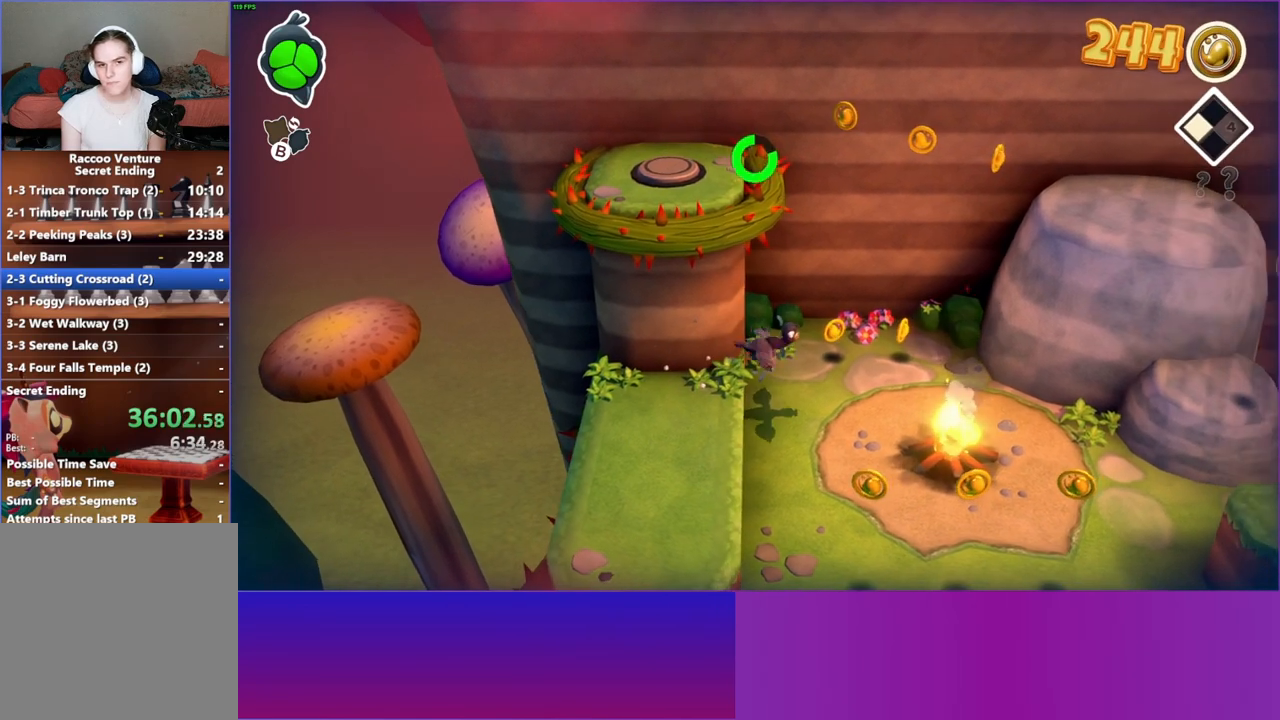
{"buttons": ["A"], "left_stick": "right", "right_stick": "center", "events": [[100, "A", "up"], [383, "A", "down"]]}
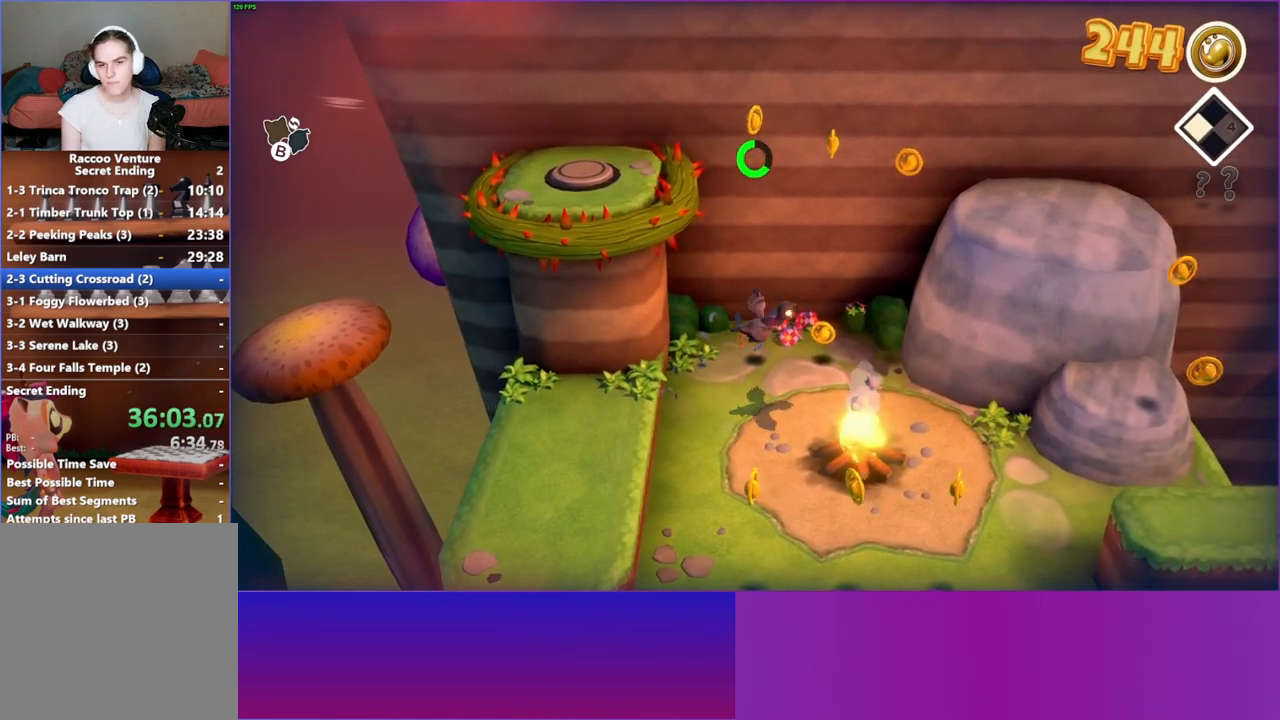
{"buttons": ["A"], "left_stick": "right", "right_stick": "center", "events": [[150, "A", "up"], [450, "A", "down"]]}
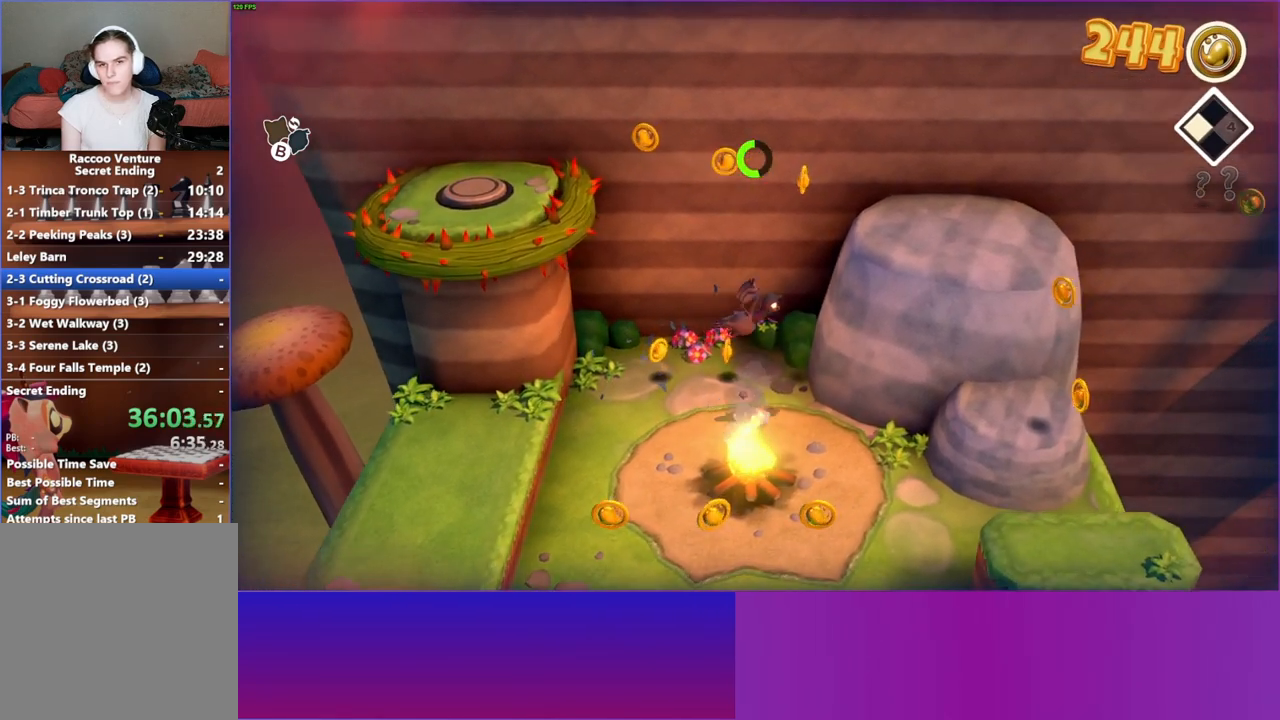
{"buttons": ["A"], "left_stick": "right", "right_stick": "center", "events": [[300, "A", "up"], [500, "A", "down"]]}
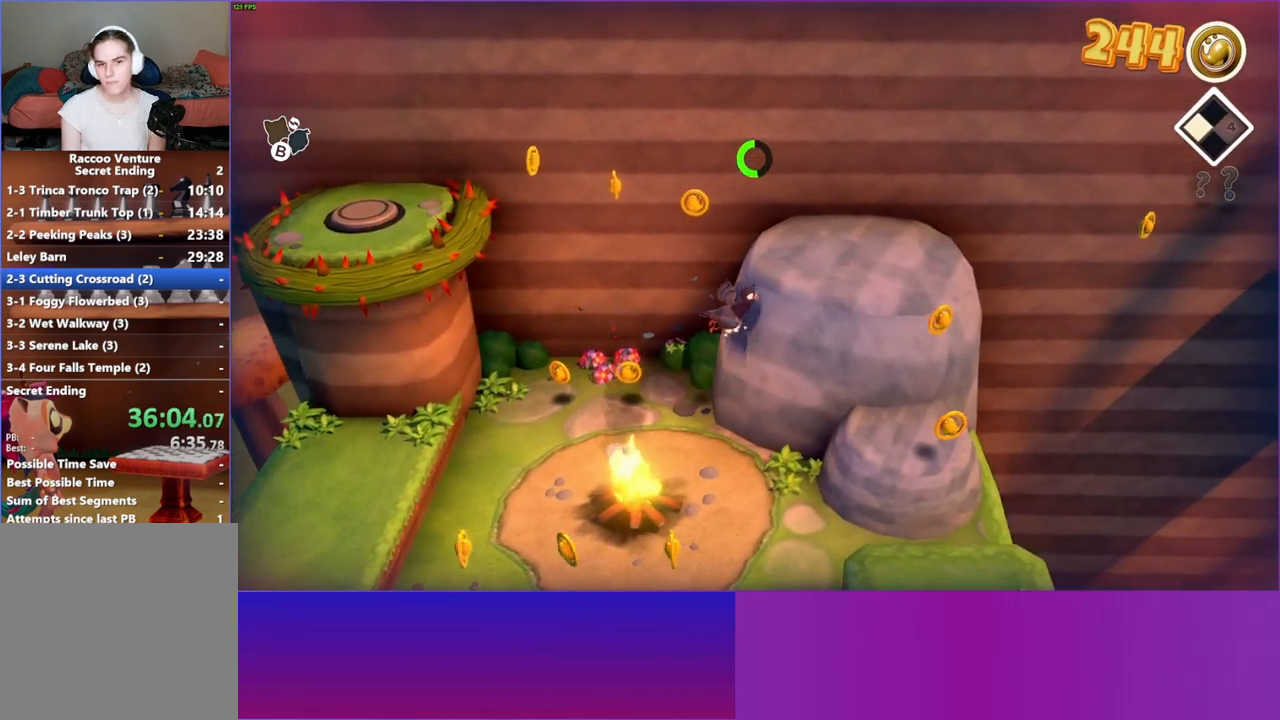
{"buttons": [], "left_stick": "up-right", "right_stick": "center", "events": [[200, "left_stick", "up-right"], [217, "A", "up"]]}
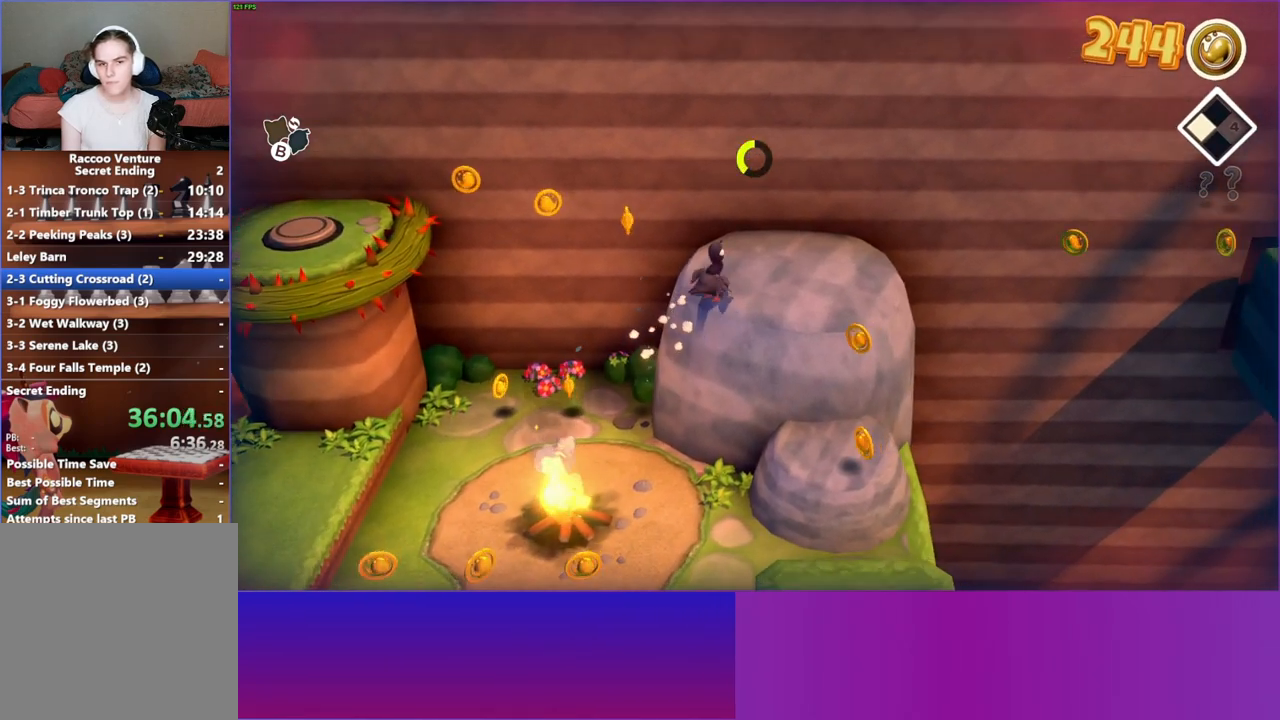
{"buttons": [], "left_stick": "right", "right_stick": "center", "events": [[233, "left_stick", "right"]]}
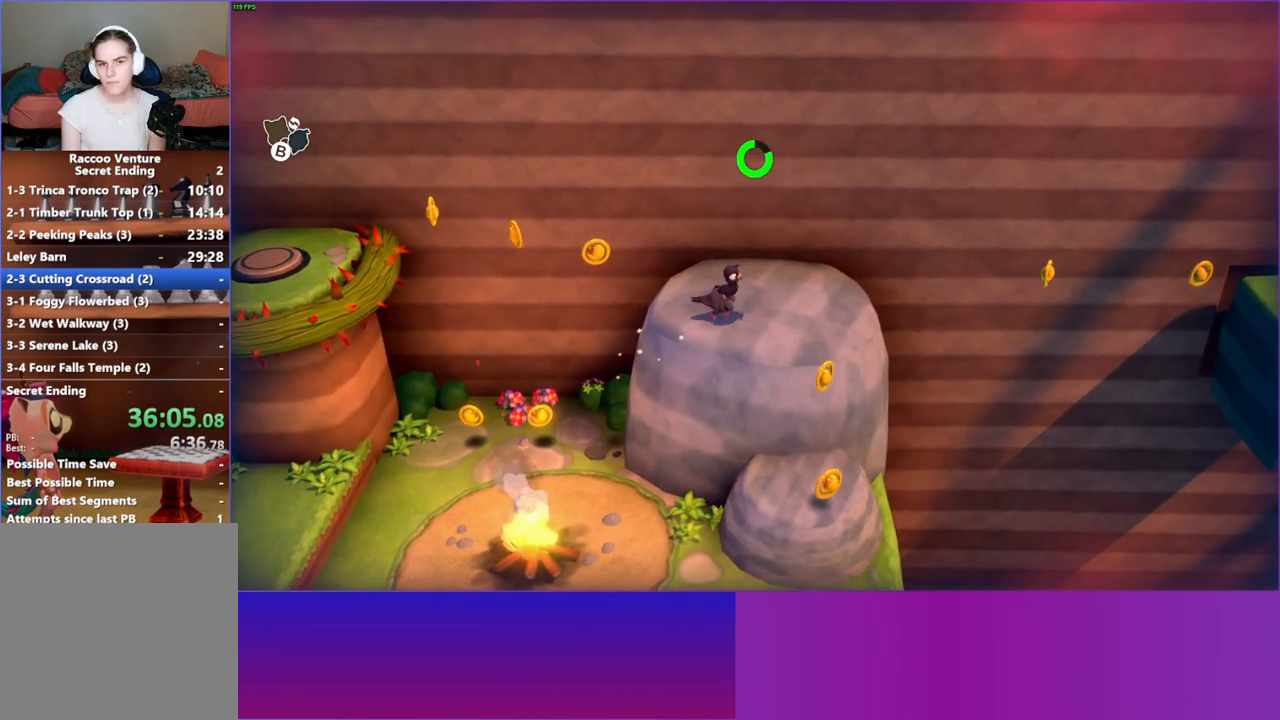
{"buttons": ["A"], "left_stick": "right", "right_stick": "center", "events": [[417, "A", "down"]]}
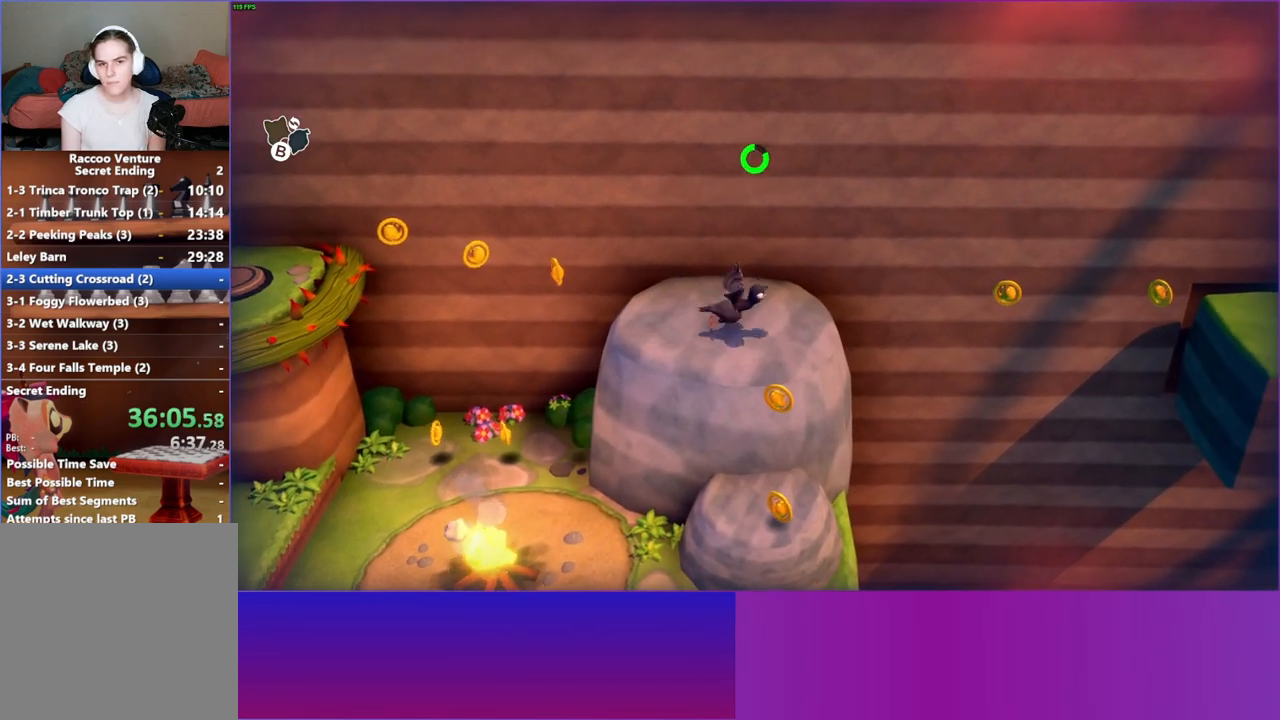
{"buttons": ["A"], "left_stick": "right", "right_stick": "center", "events": [[200, "A", "up"], [467, "A", "down"]]}
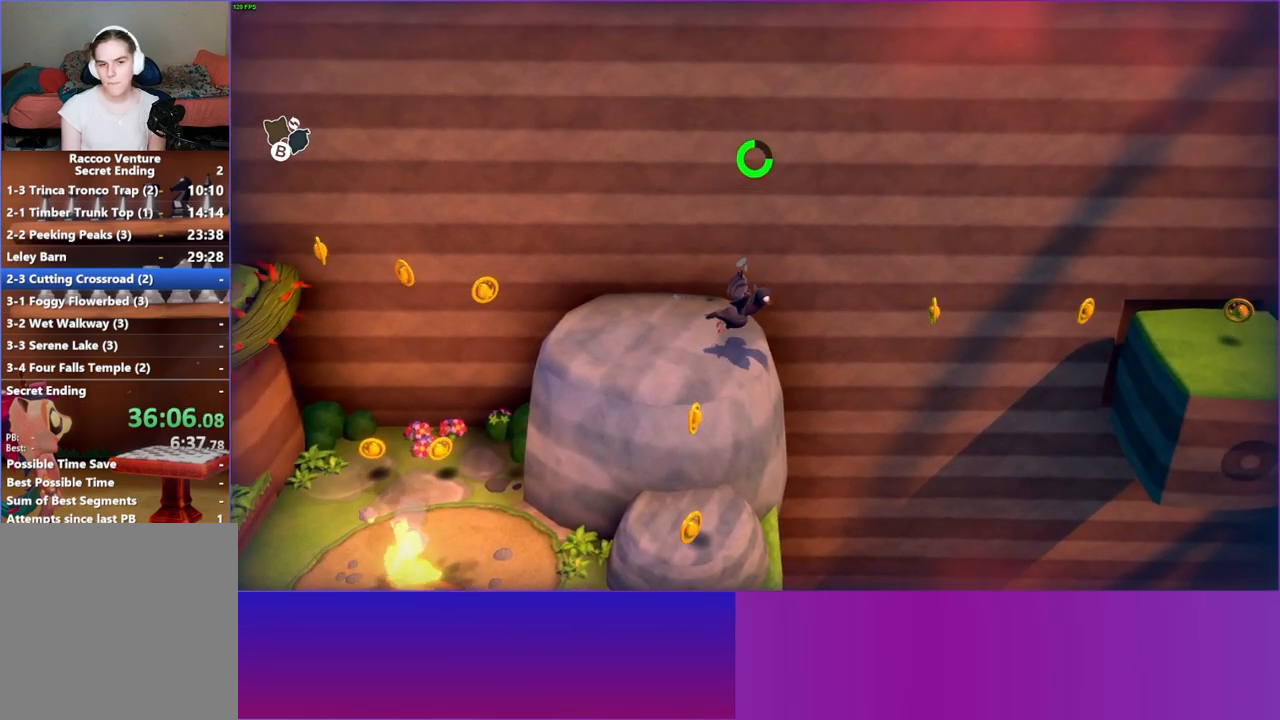
{"buttons": [], "left_stick": "right", "right_stick": "center", "events": [[250, "A", "up"]]}
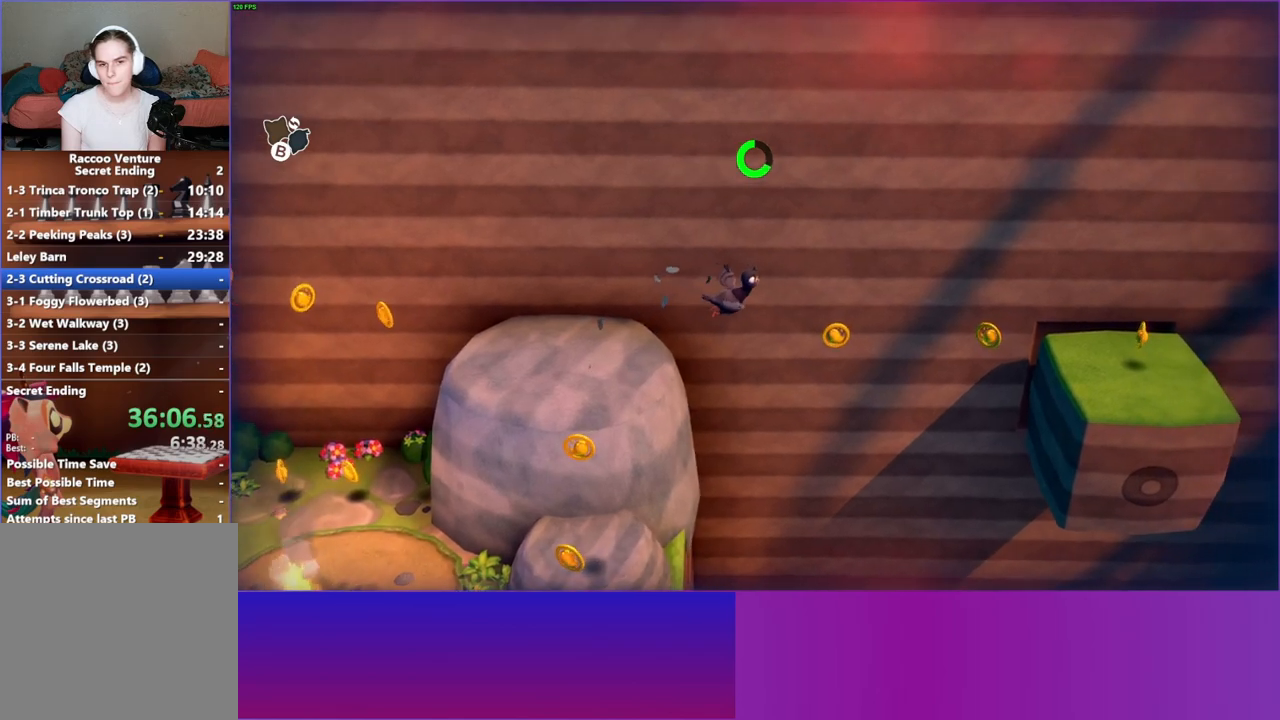
{"buttons": [], "left_stick": "right", "right_stick": "center", "events": [[117, "A", "down"], [300, "A", "up"]]}
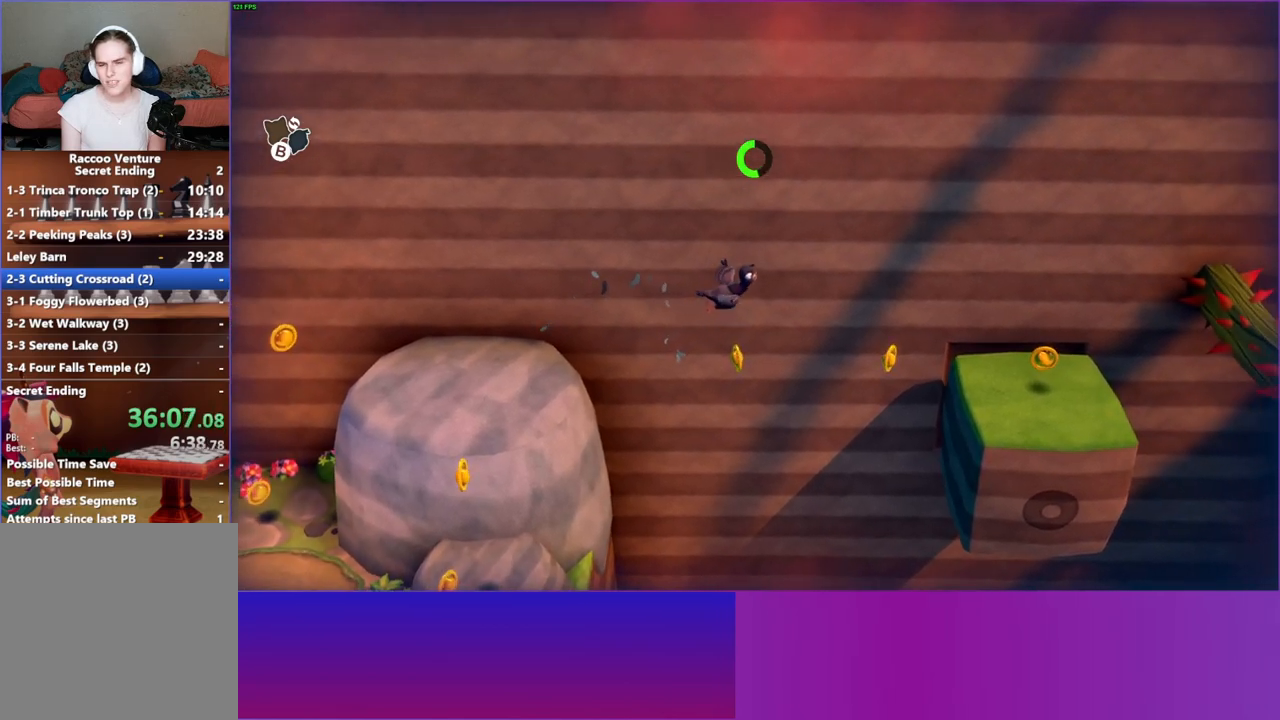
{"buttons": ["A"], "left_stick": "right", "right_stick": "center", "events": [[433, "A", "down"]]}